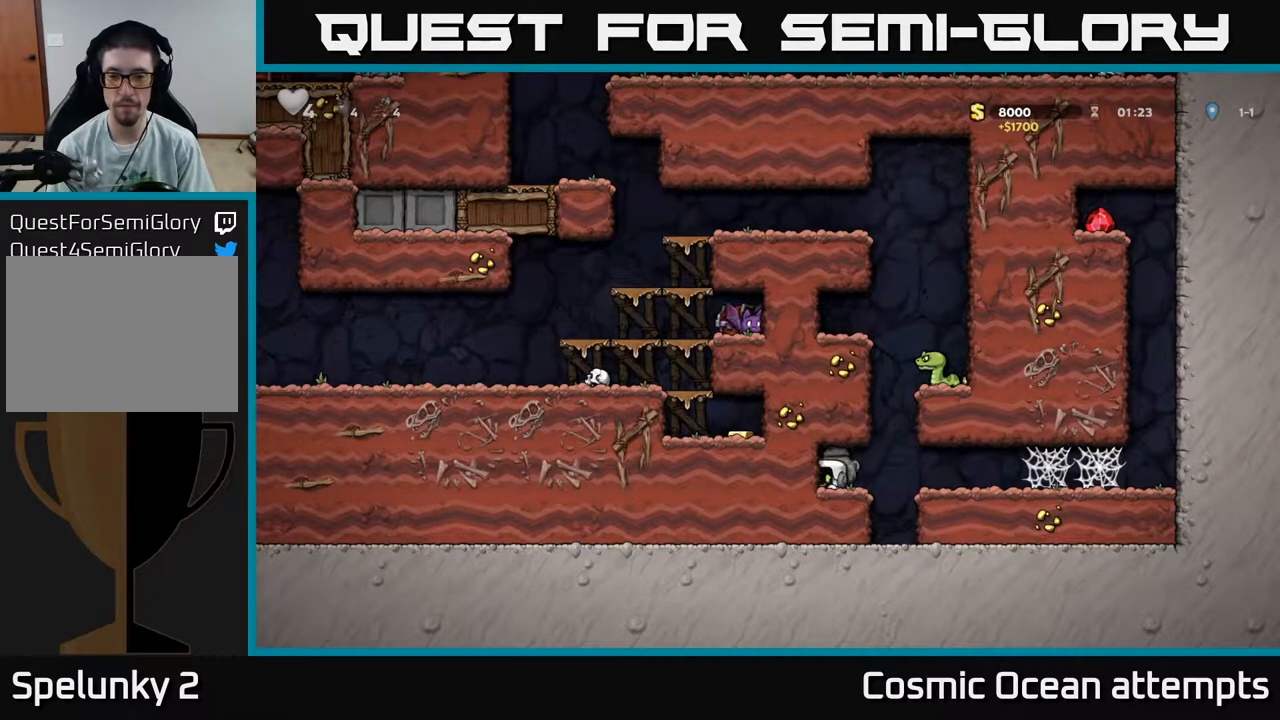
Gameplay with a controller (Xbox layout); each line is a JSON object with the inputs held at the frame after it. "events" lists button and stick changes between this image and that frame as [ms after this image, input, new state], when the widget could be followed in between. Not read: left_stick.
{"buttons": [], "right_stick": "center", "events": [[117, "A", "down"], [200, "DPAD_RIGHT", "up"], [333, "A", "up"]]}
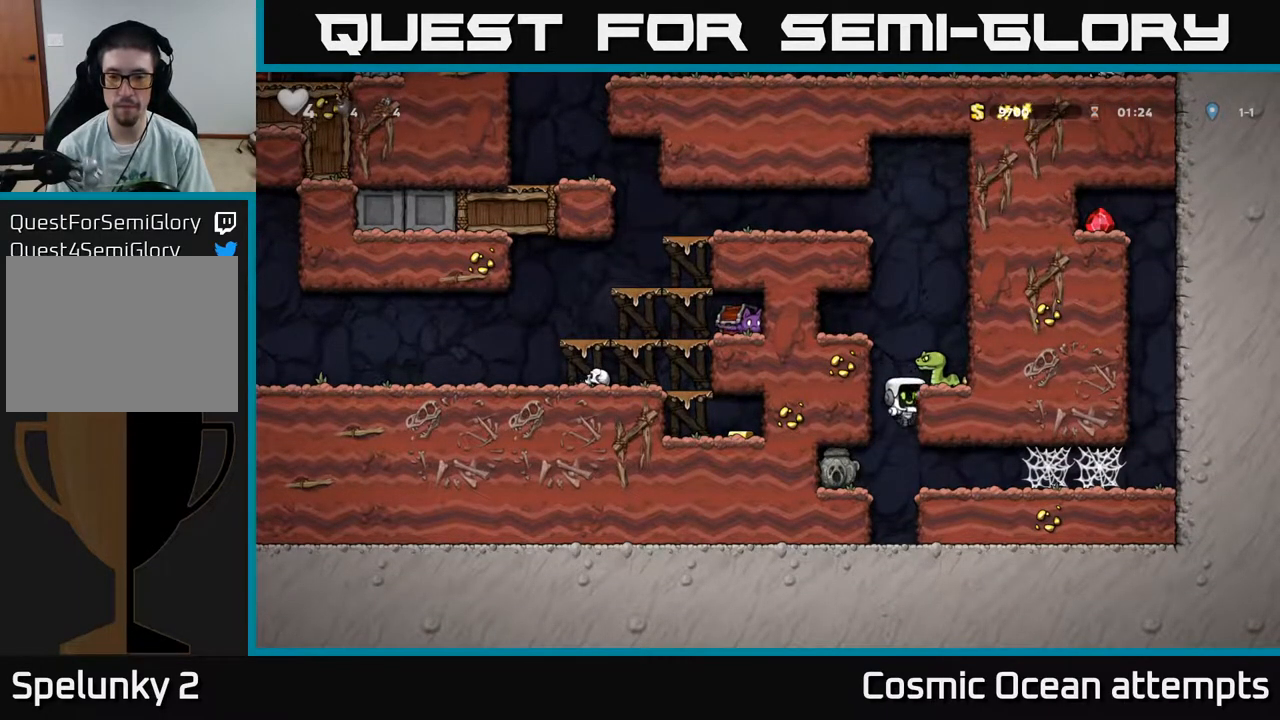
{"buttons": ["A", "X"], "right_stick": "center", "events": [[283, "A", "down"], [317, "X", "down"]]}
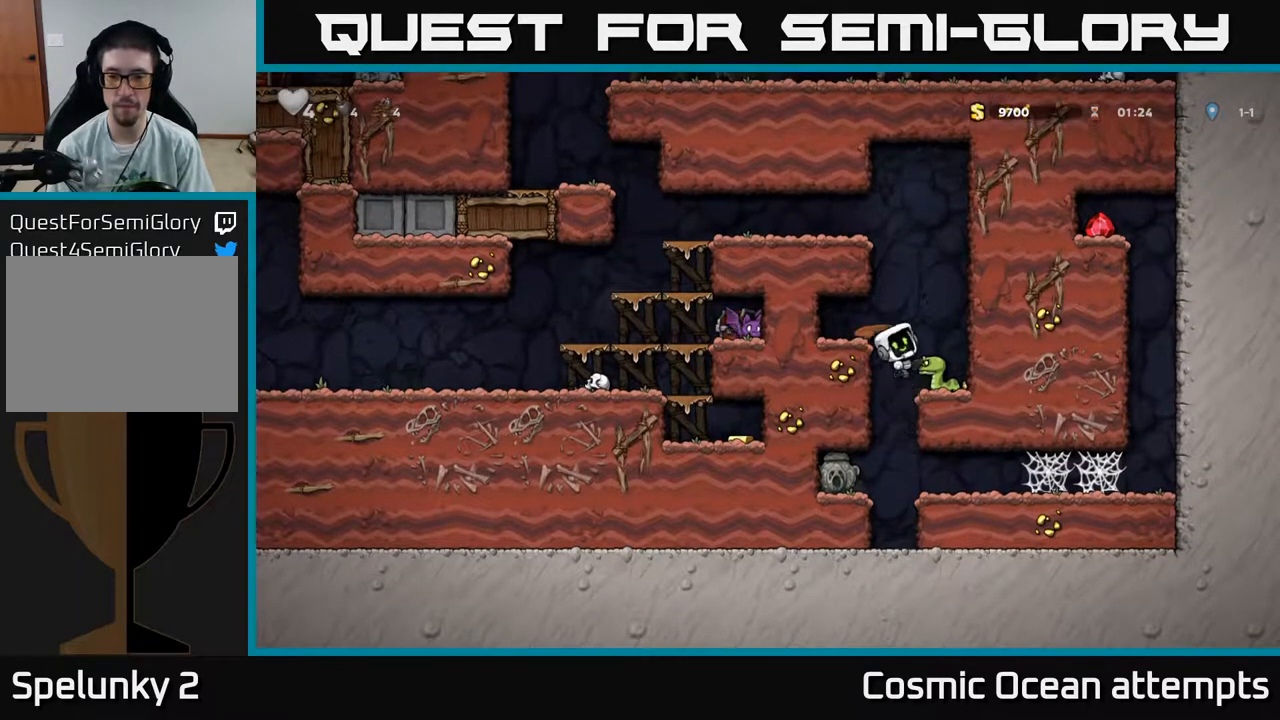
{"buttons": [], "right_stick": "center", "events": [[67, "X", "up"], [167, "A", "up"]]}
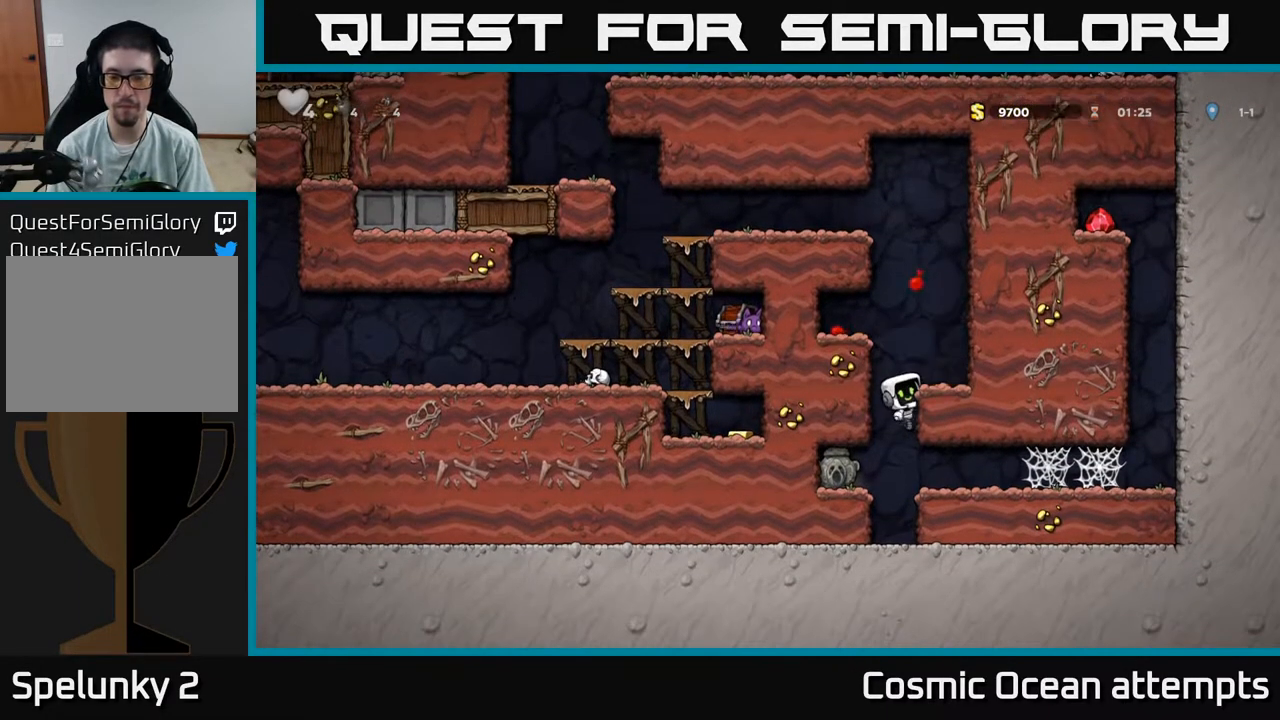
{"buttons": ["DPAD_LEFT"], "right_stick": "center", "events": [[217, "DPAD_DOWN", "down"], [283, "A", "down"], [367, "DPAD_DOWN", "up"], [367, "DPAD_LEFT", "down"], [400, "A", "up"]]}
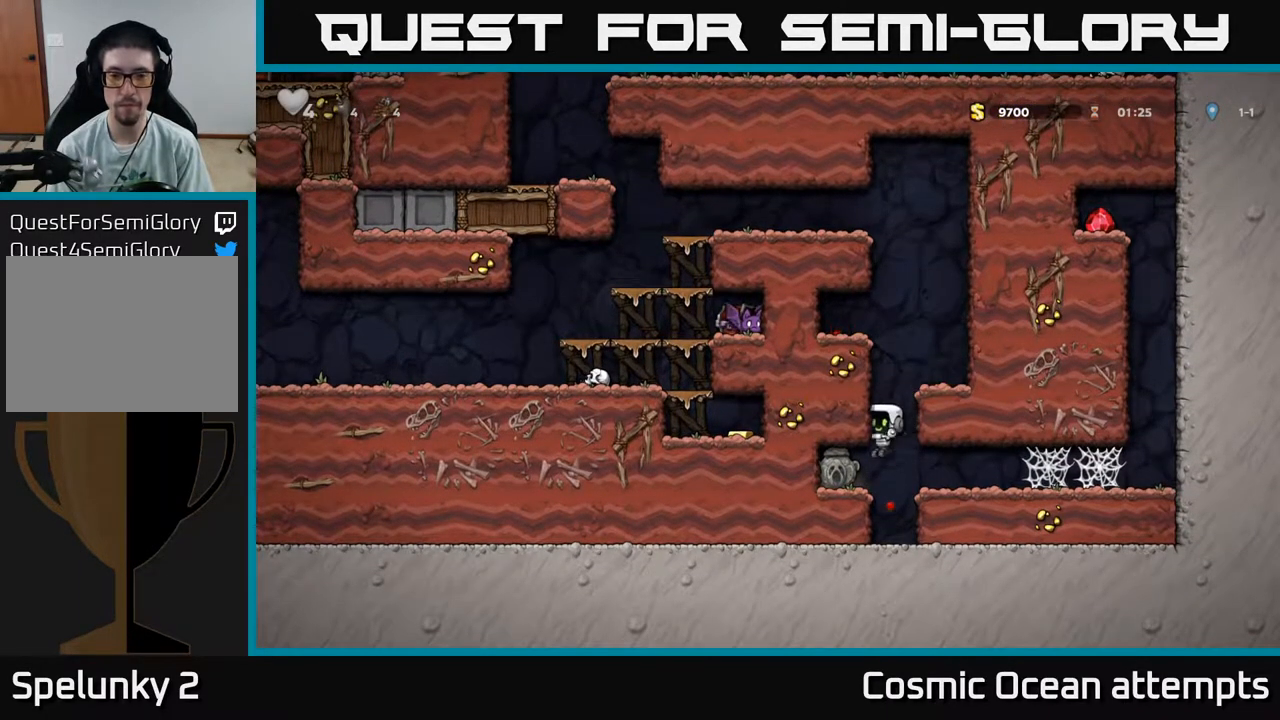
{"buttons": ["DPAD_RIGHT"], "right_stick": "center", "events": [[200, "DPAD_DOWN", "down"], [233, "DPAD_LEFT", "up"], [300, "X", "down"], [400, "DPAD_DOWN", "up"], [400, "DPAD_RIGHT", "down"], [417, "X", "up"]]}
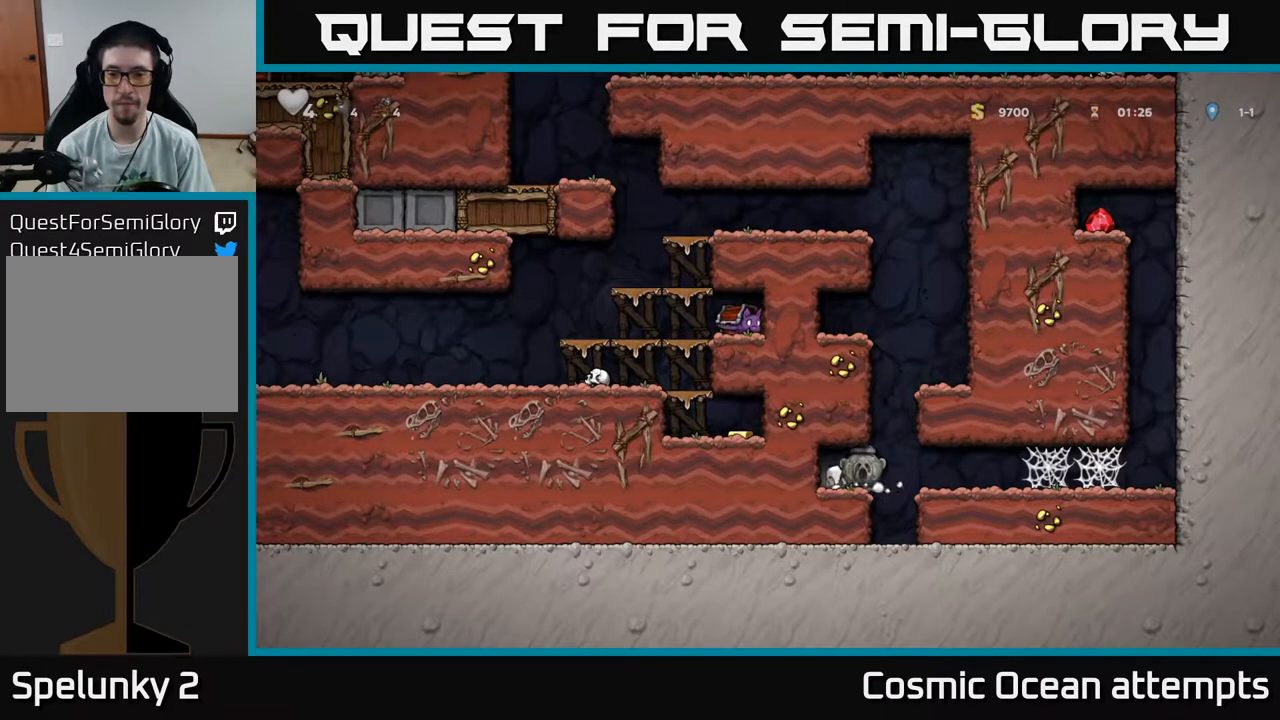
{"buttons": ["A", "DPAD_RIGHT"], "right_stick": "center", "events": [[67, "A", "down"], [300, "A", "up"], [467, "A", "down"]]}
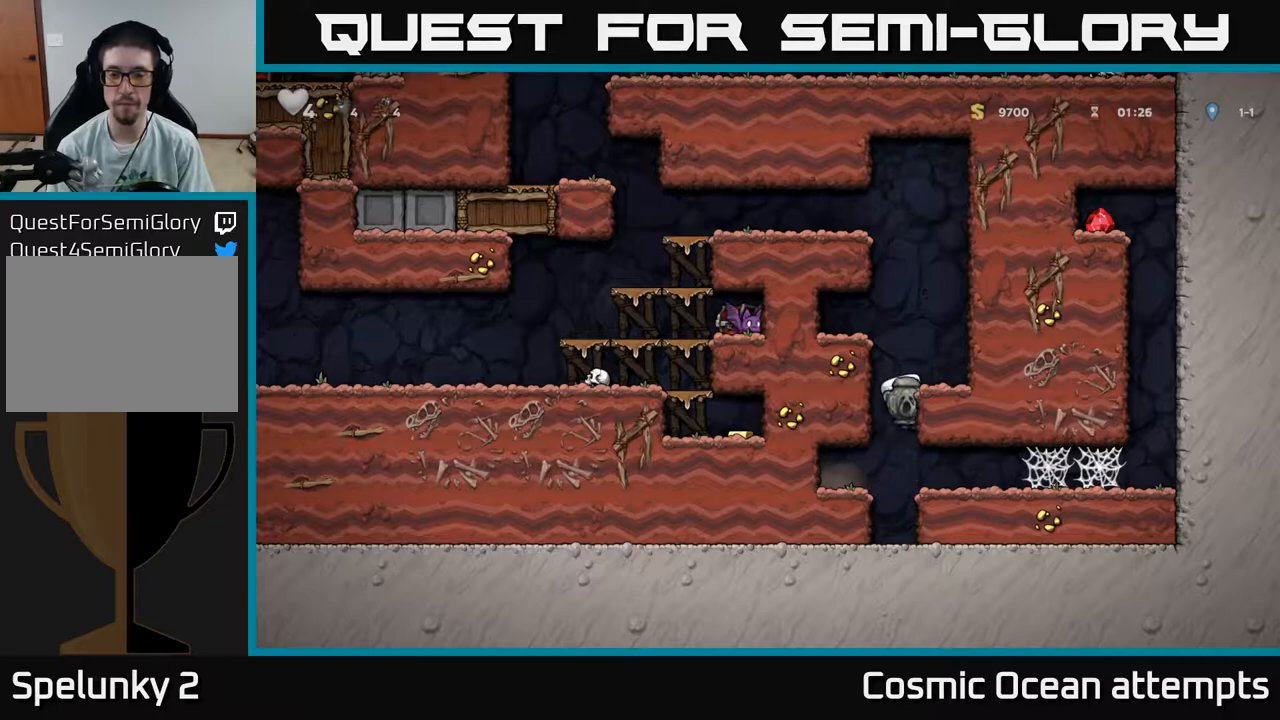
{"buttons": ["DPAD_LEFT"], "right_stick": "center", "events": [[67, "A", "up"], [217, "DPAD_RIGHT", "up"], [283, "DPAD_LEFT", "down"], [333, "A", "down"], [483, "A", "up"]]}
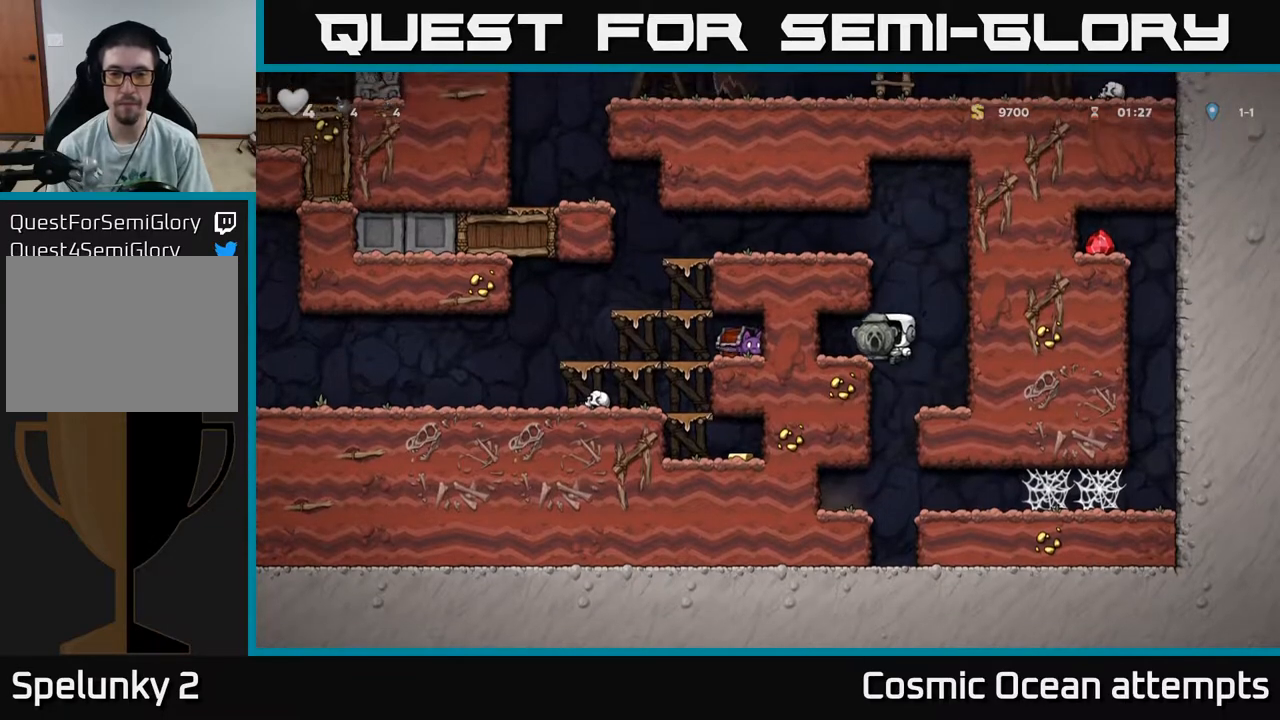
{"buttons": ["A", "DPAD_LEFT"], "right_stick": "center", "events": [[83, "DPAD_LEFT", "up"], [167, "DPAD_RIGHT", "down"], [367, "A", "down"], [417, "DPAD_RIGHT", "up"], [450, "DPAD_LEFT", "down"]]}
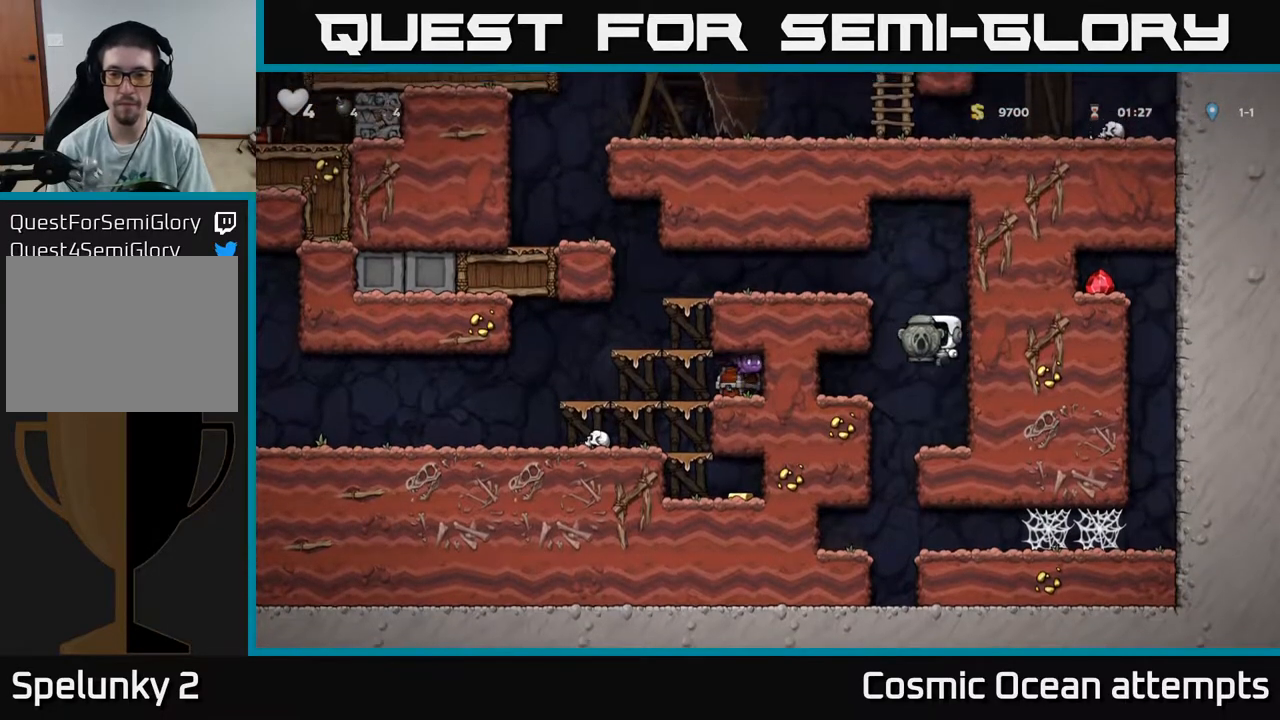
{"buttons": ["DPAD_LEFT"], "right_stick": "center", "events": [[133, "A", "up"], [300, "A", "down"], [433, "A", "up"]]}
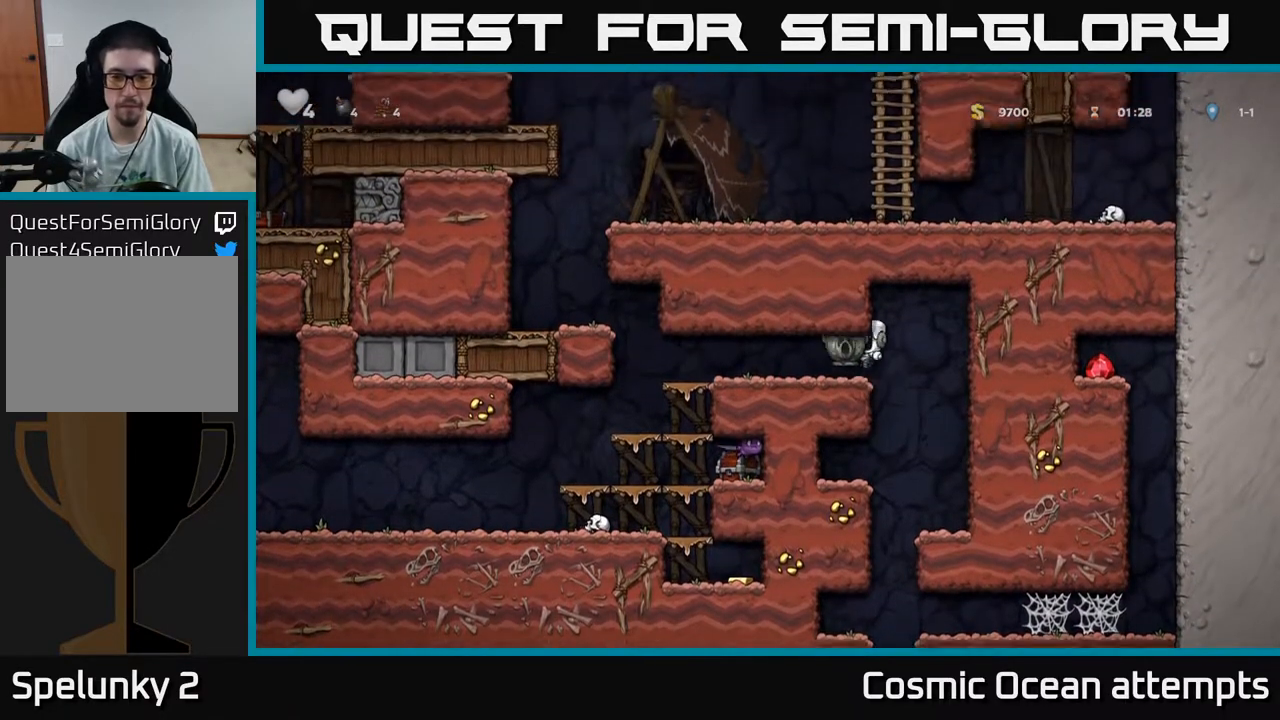
{"buttons": [], "right_stick": "center", "events": [[283, "DPAD_LEFT", "up"]]}
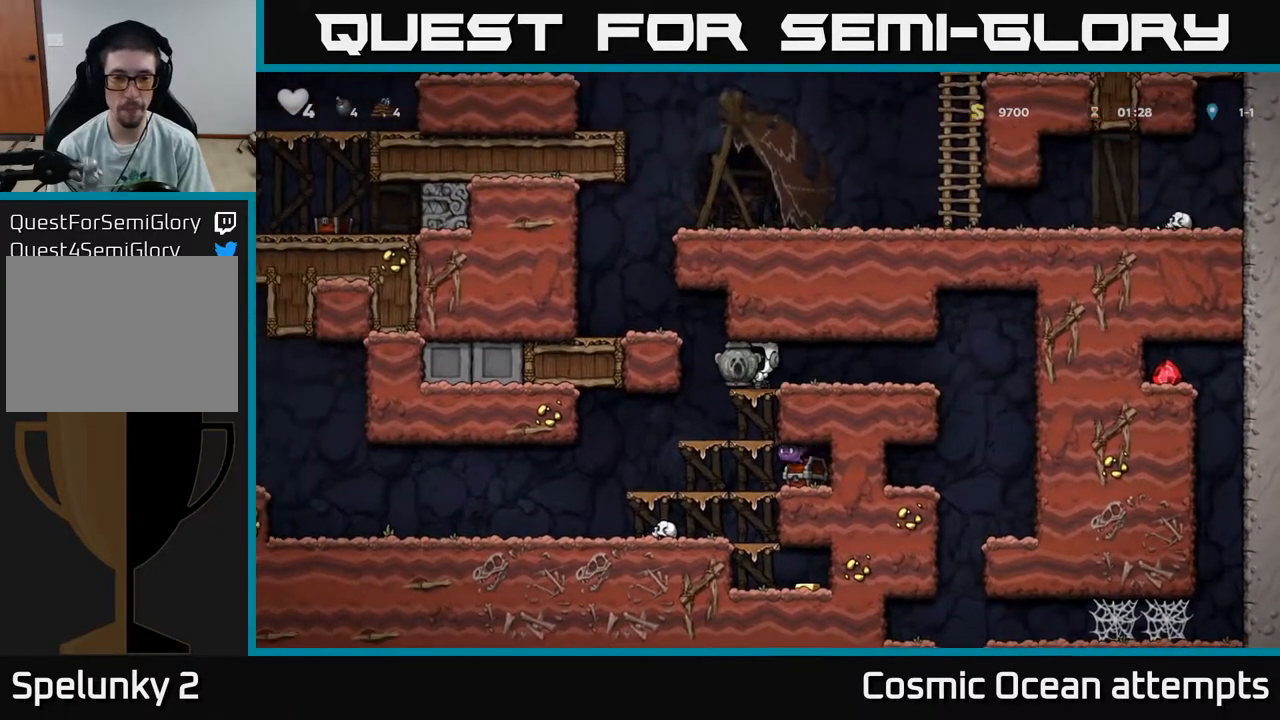
{"buttons": ["A", "DPAD_DOWN"], "right_stick": "center", "events": [[350, "DPAD_DOWN", "down"], [417, "A", "down"]]}
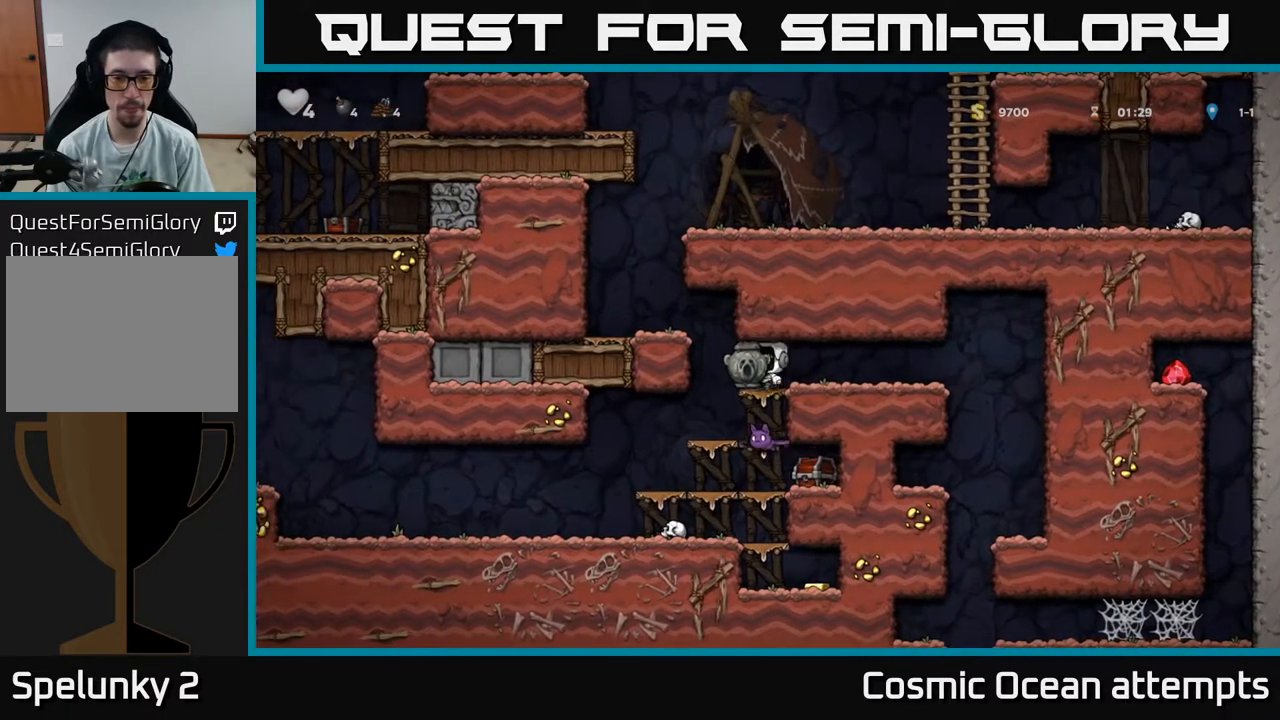
{"buttons": ["DPAD_DOWN"], "right_stick": "center", "events": [[17, "A", "up"], [17, "DPAD_DOWN", "up"], [183, "DPAD_DOWN", "down"], [267, "A", "down"], [400, "A", "up"]]}
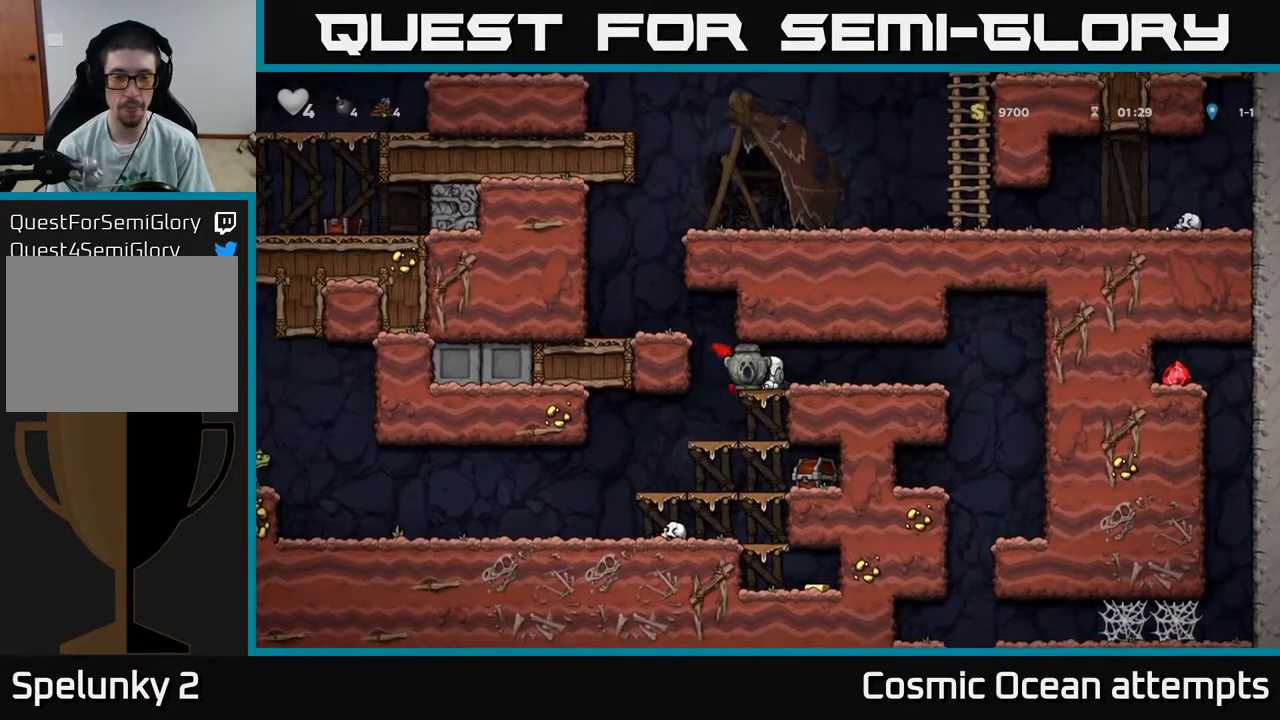
{"buttons": ["DPAD_LEFT"], "right_stick": "center", "events": [[117, "A", "down"], [217, "A", "up"], [317, "DPAD_DOWN", "up"], [317, "DPAD_LEFT", "down"]]}
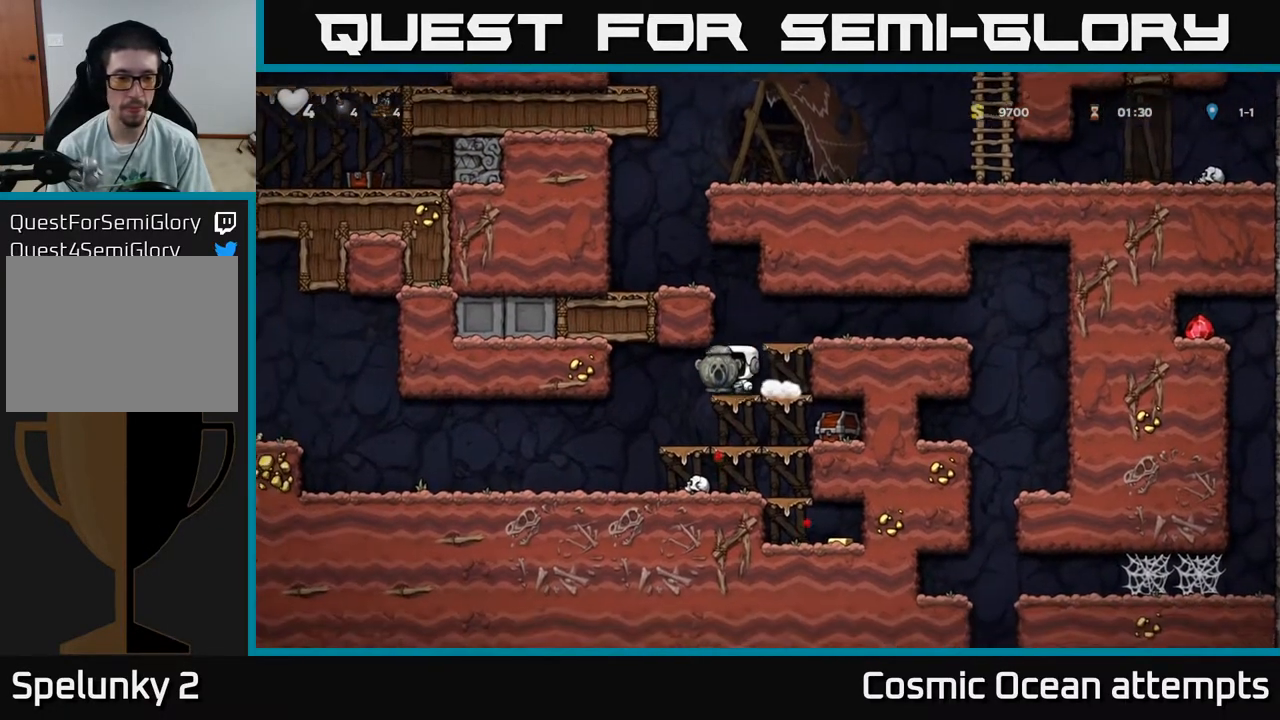
{"buttons": ["DPAD_DOWN"], "right_stick": "center", "events": [[483, "DPAD_DOWN", "down"], [483, "DPAD_LEFT", "up"]]}
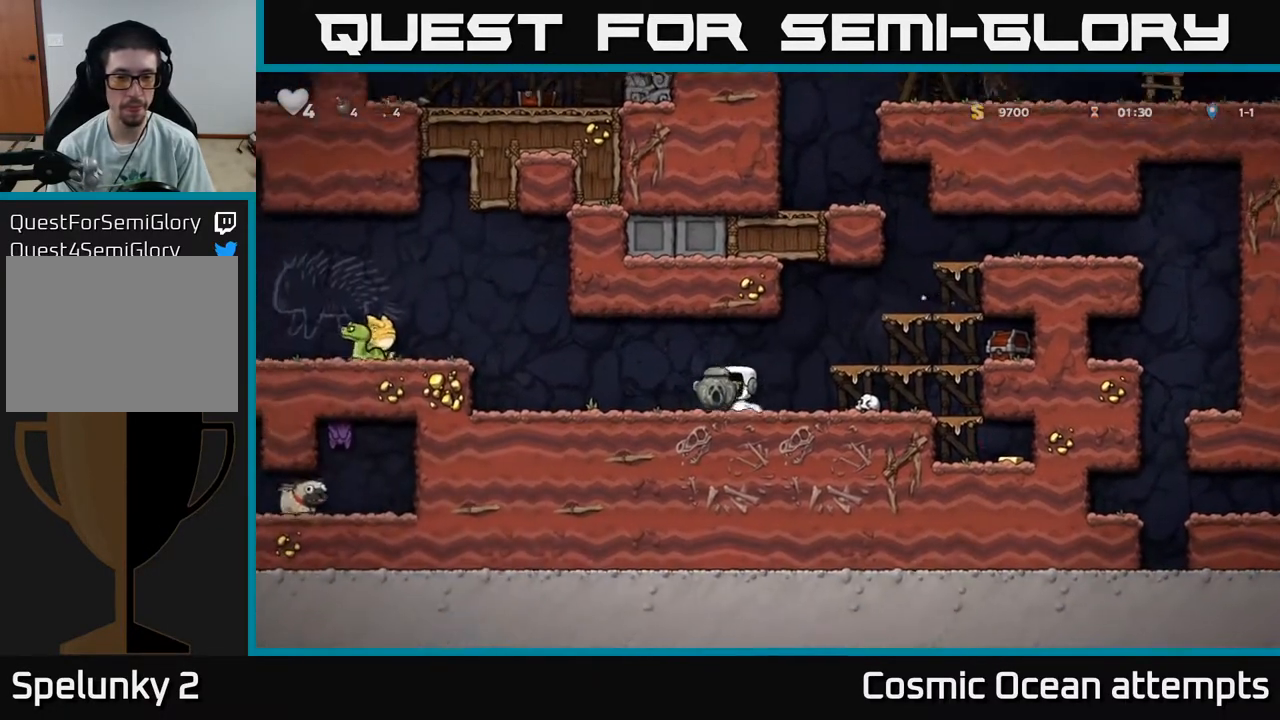
{"buttons": ["DPAD_RIGHT"], "right_stick": "center", "events": [[117, "X", "down"], [200, "DPAD_DOWN", "up"], [200, "DPAD_RIGHT", "down"], [200, "X", "up"]]}
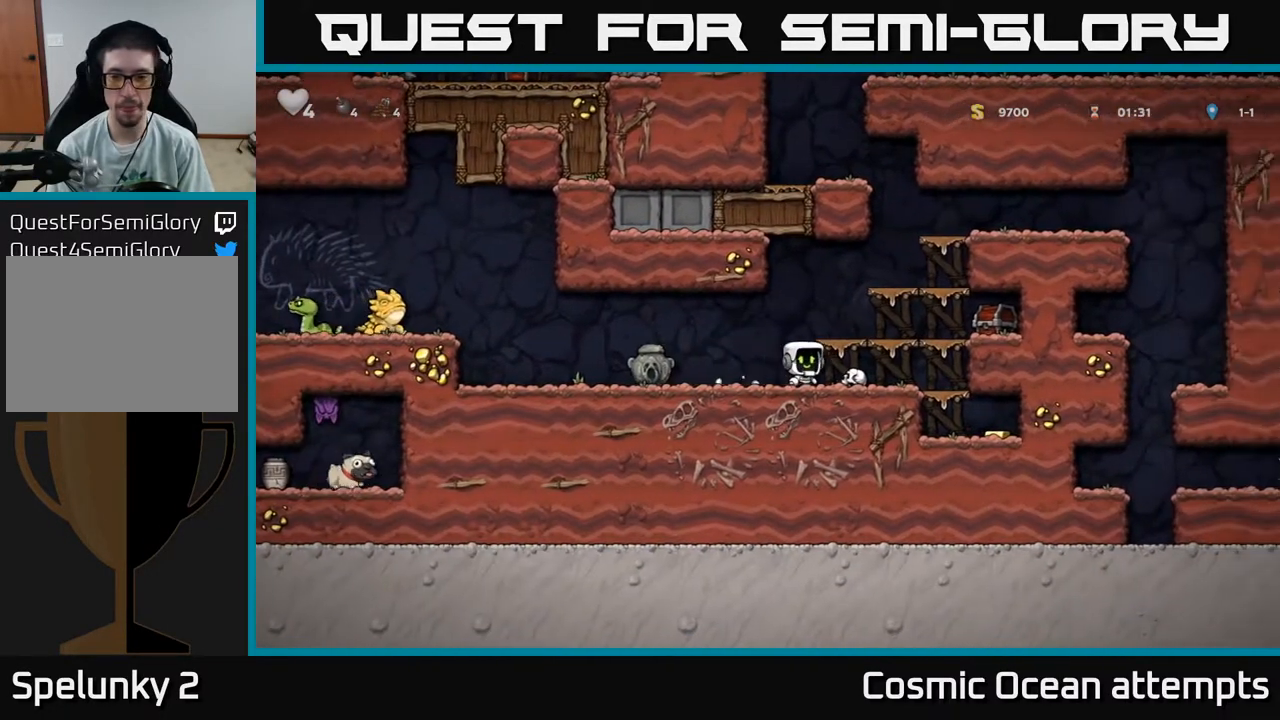
{"buttons": ["DPAD_RIGHT"], "right_stick": "center", "events": [[250, "DPAD_DOWN", "down"], [267, "DPAD_RIGHT", "up"], [317, "A", "down"], [400, "DPAD_DOWN", "up"], [417, "A", "up"], [500, "DPAD_RIGHT", "down"]]}
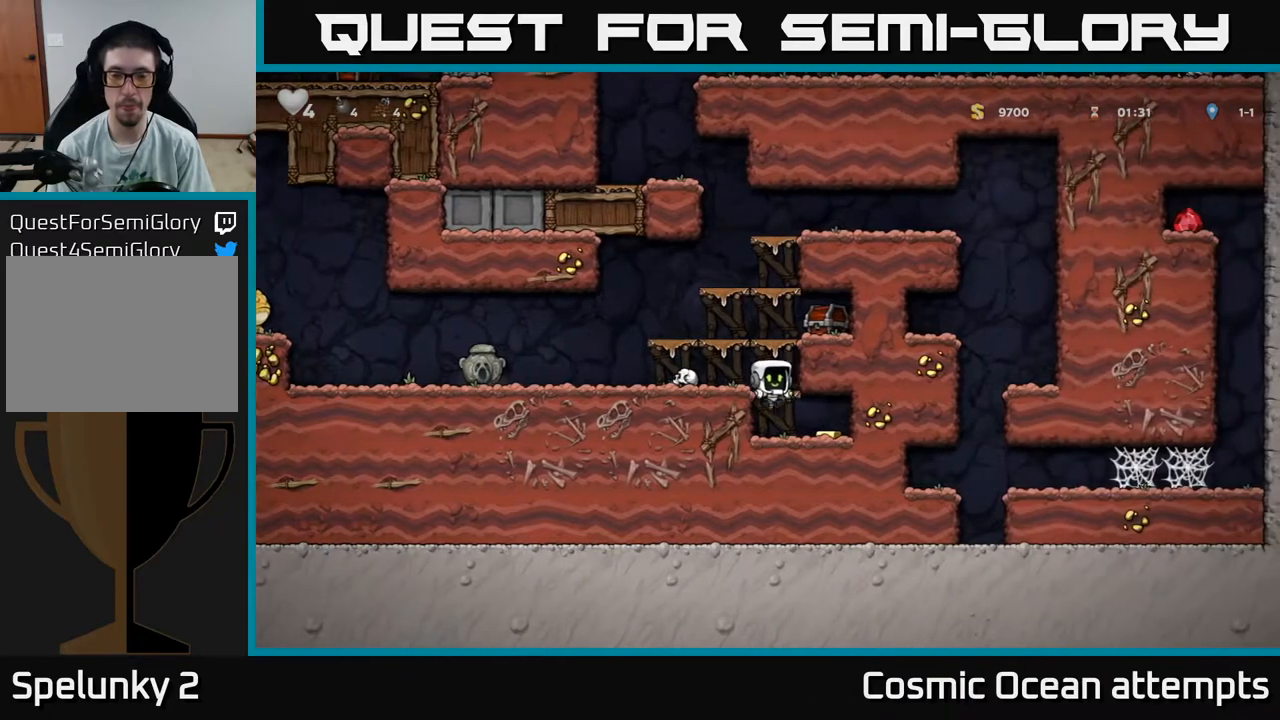
{"buttons": ["A"], "right_stick": "center", "events": [[217, "DPAD_RIGHT", "up"], [233, "DPAD_LEFT", "down"], [500, "A", "down"], [500, "DPAD_LEFT", "up"]]}
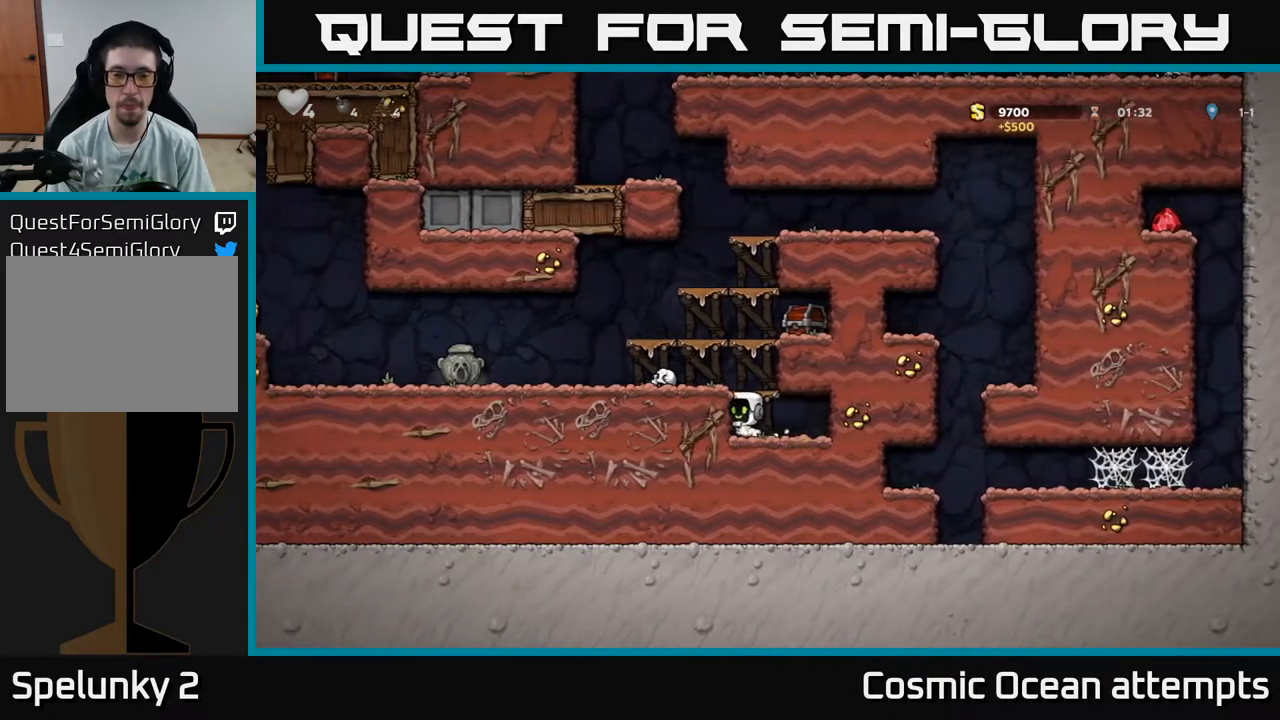
{"buttons": [], "right_stick": "center", "events": [[33, "DPAD_RIGHT", "down"], [67, "X", "down"], [317, "X", "up"], [383, "A", "up"], [483, "DPAD_RIGHT", "up"]]}
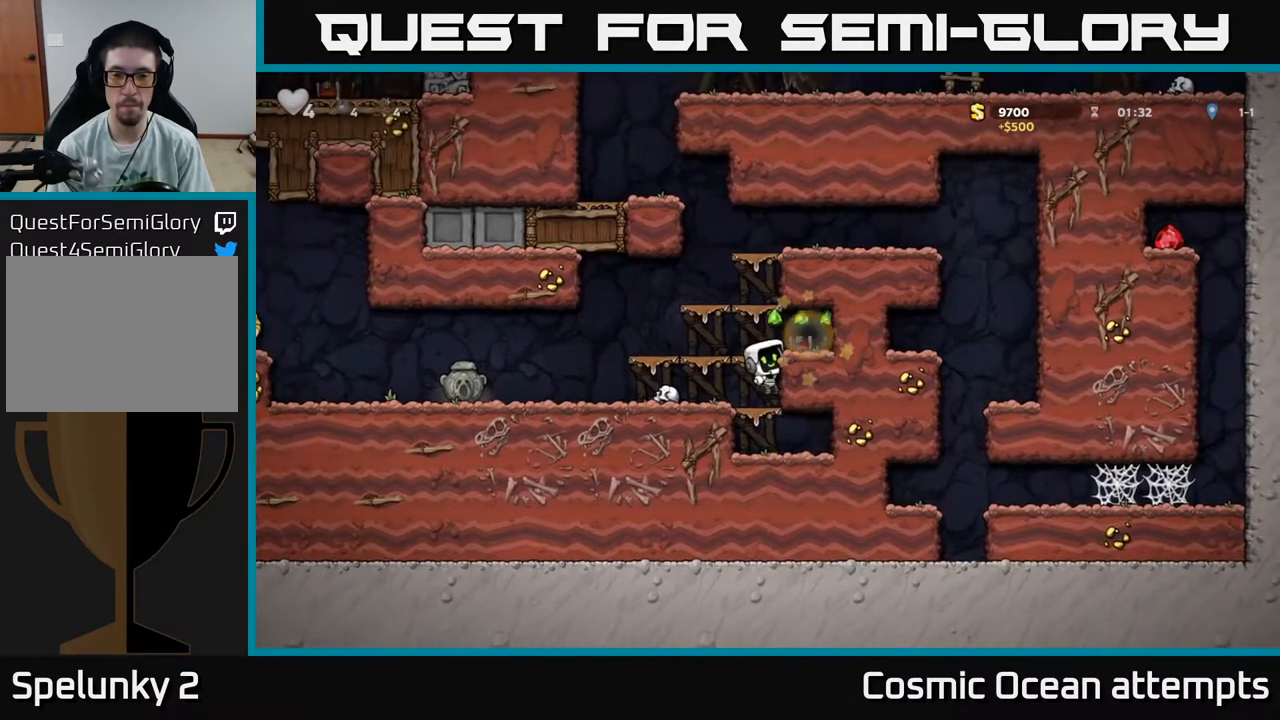
{"buttons": ["DPAD_LEFT"], "right_stick": "center", "events": [[150, "A", "down"], [233, "A", "up"], [233, "DPAD_RIGHT", "down"], [400, "DPAD_RIGHT", "up"], [500, "DPAD_LEFT", "down"]]}
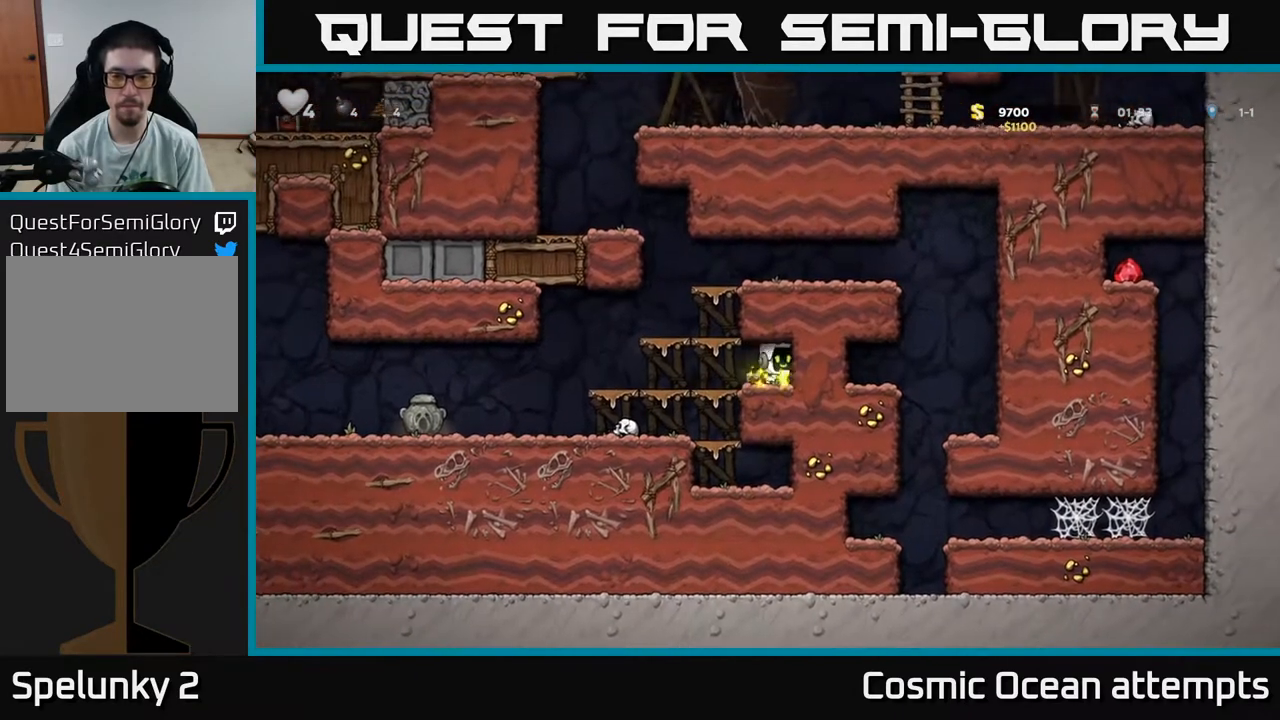
{"buttons": ["DPAD_LEFT"], "right_stick": "center", "events": []}
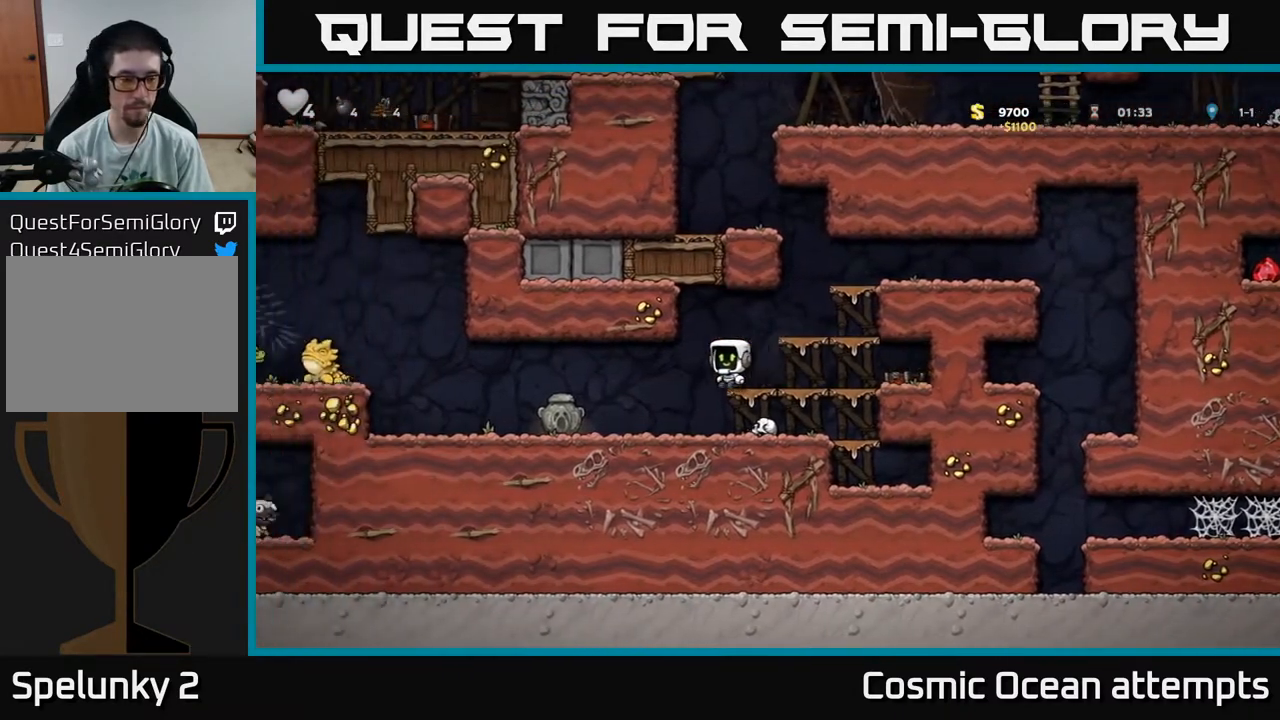
{"buttons": ["X", "DPAD_LEFT"], "right_stick": "center", "events": [[300, "DPAD_DOWN", "down"], [317, "DPAD_LEFT", "up"], [417, "X", "down"], [450, "DPAD_DOWN", "up"], [450, "DPAD_LEFT", "down"]]}
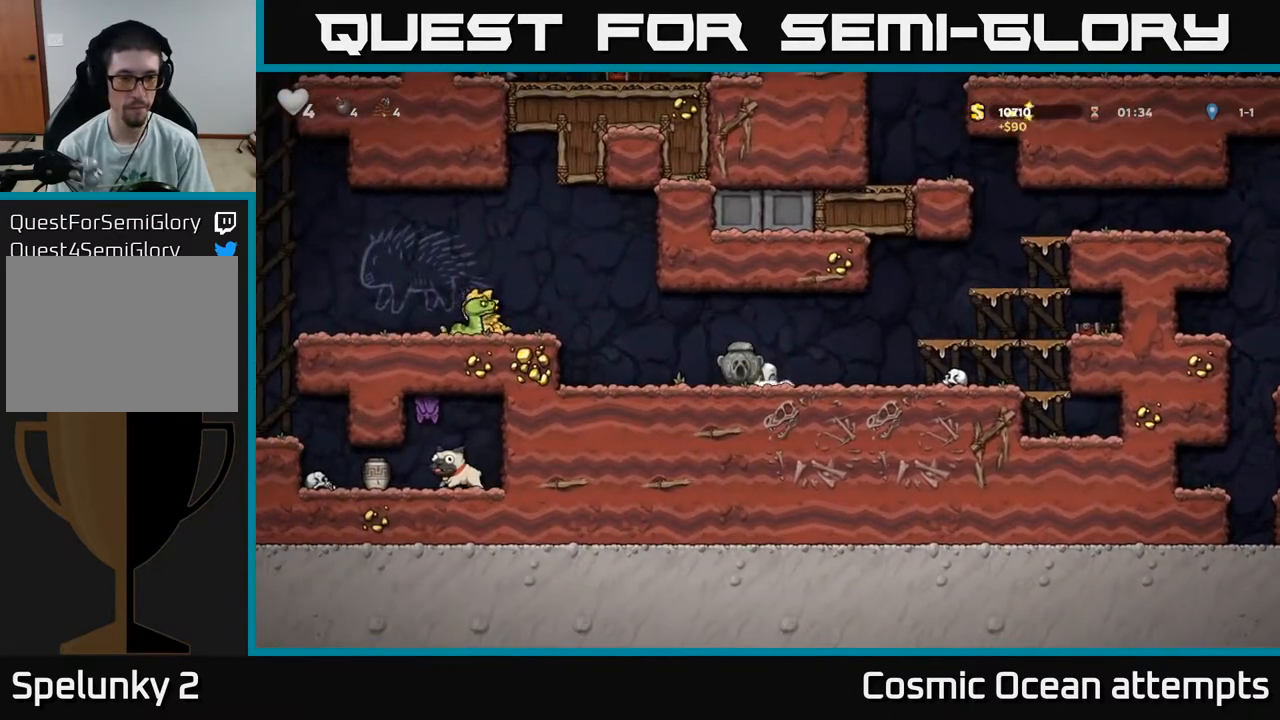
{"buttons": [], "right_stick": "center", "events": [[17, "A", "down"], [17, "X", "up"], [183, "A", "up"], [183, "DPAD_LEFT", "up"], [283, "DPAD_RIGHT", "down"], [417, "DPAD_RIGHT", "up"]]}
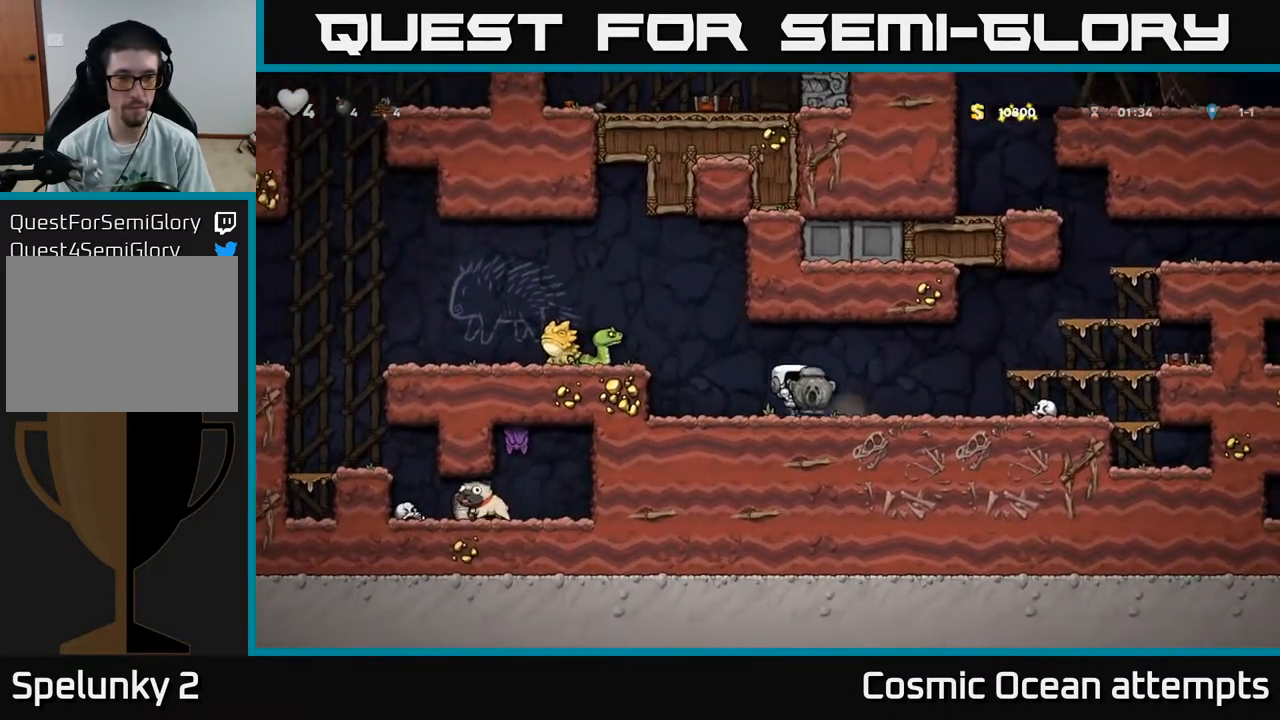
{"buttons": [], "right_stick": "center", "events": [[117, "DPAD_LEFT", "down"], [167, "A", "down"], [217, "DPAD_LEFT", "up"], [267, "A", "up"], [400, "X", "down"], [483, "X", "up"]]}
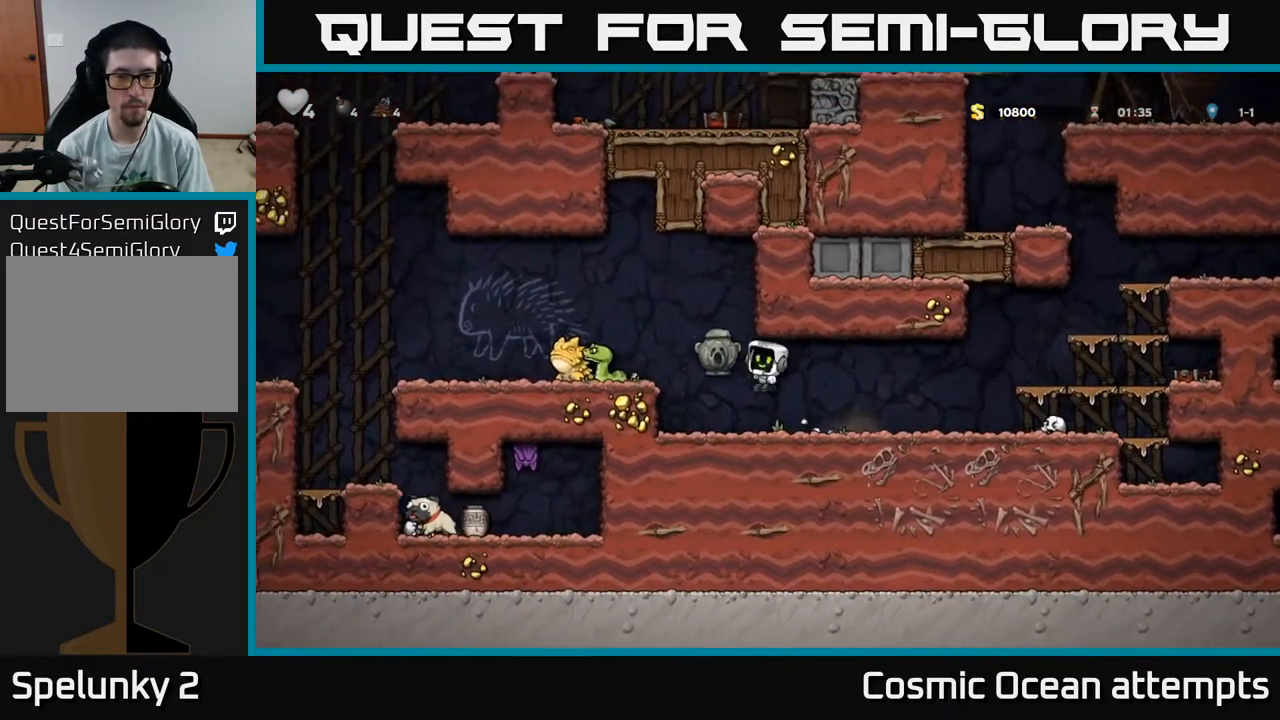
{"buttons": ["DPAD_LEFT"], "right_stick": "center", "events": [[467, "DPAD_LEFT", "down"]]}
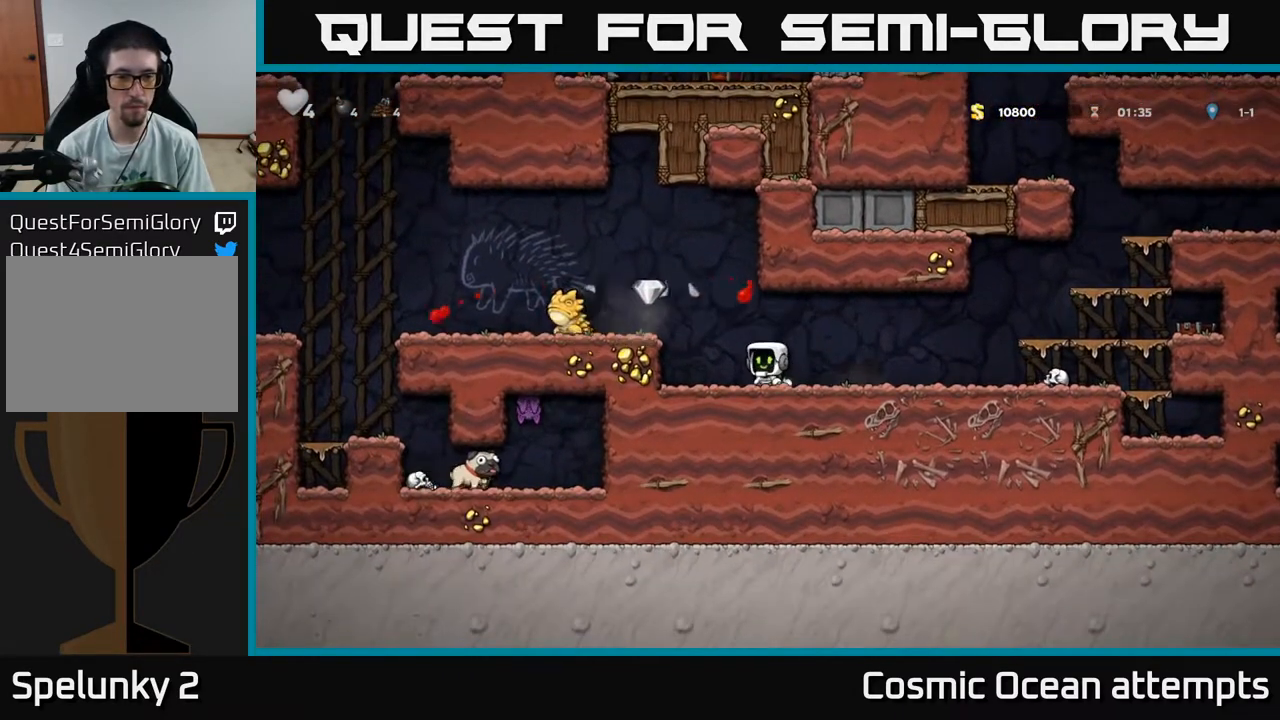
{"buttons": ["DPAD_RIGHT"], "right_stick": "center", "events": [[17, "A", "down"], [50, "X", "down"], [300, "X", "up"], [317, "A", "up"], [367, "DPAD_LEFT", "up"], [383, "DPAD_RIGHT", "down"]]}
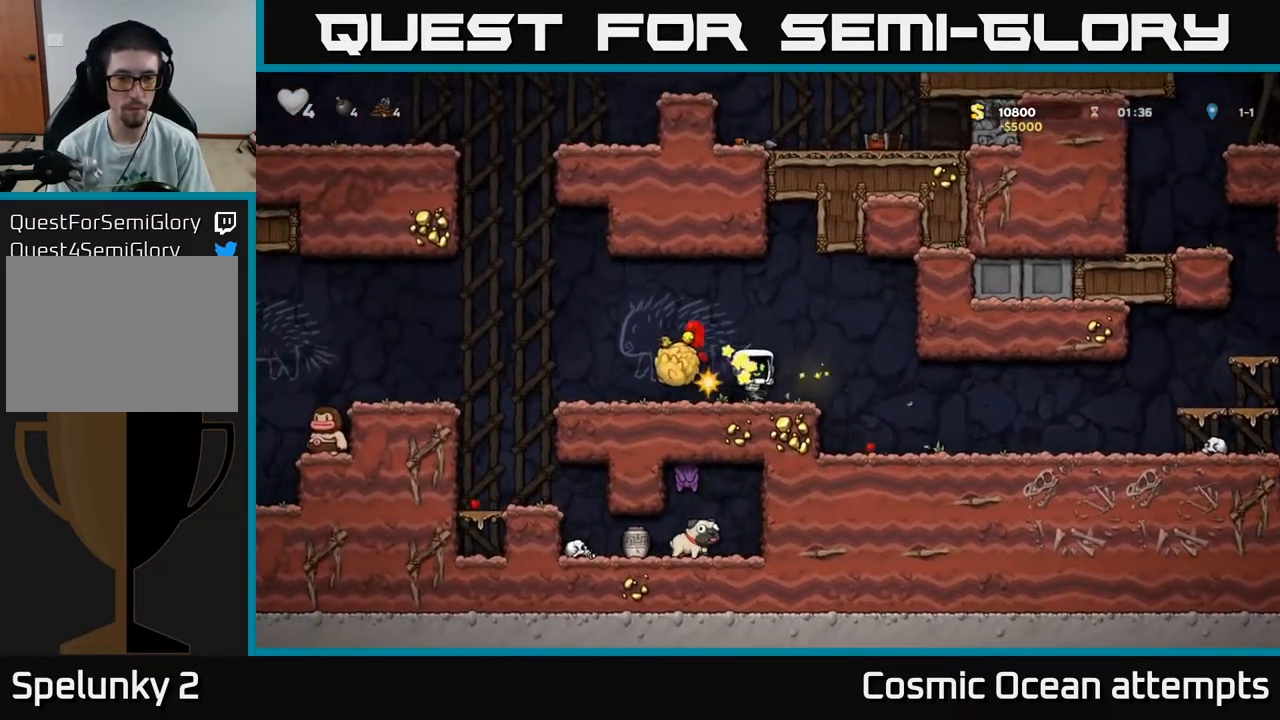
{"buttons": ["DPAD_LEFT"], "right_stick": "center", "events": [[17, "DPAD_RIGHT", "up"], [100, "DPAD_LEFT", "down"], [217, "A", "down"], [467, "A", "up"]]}
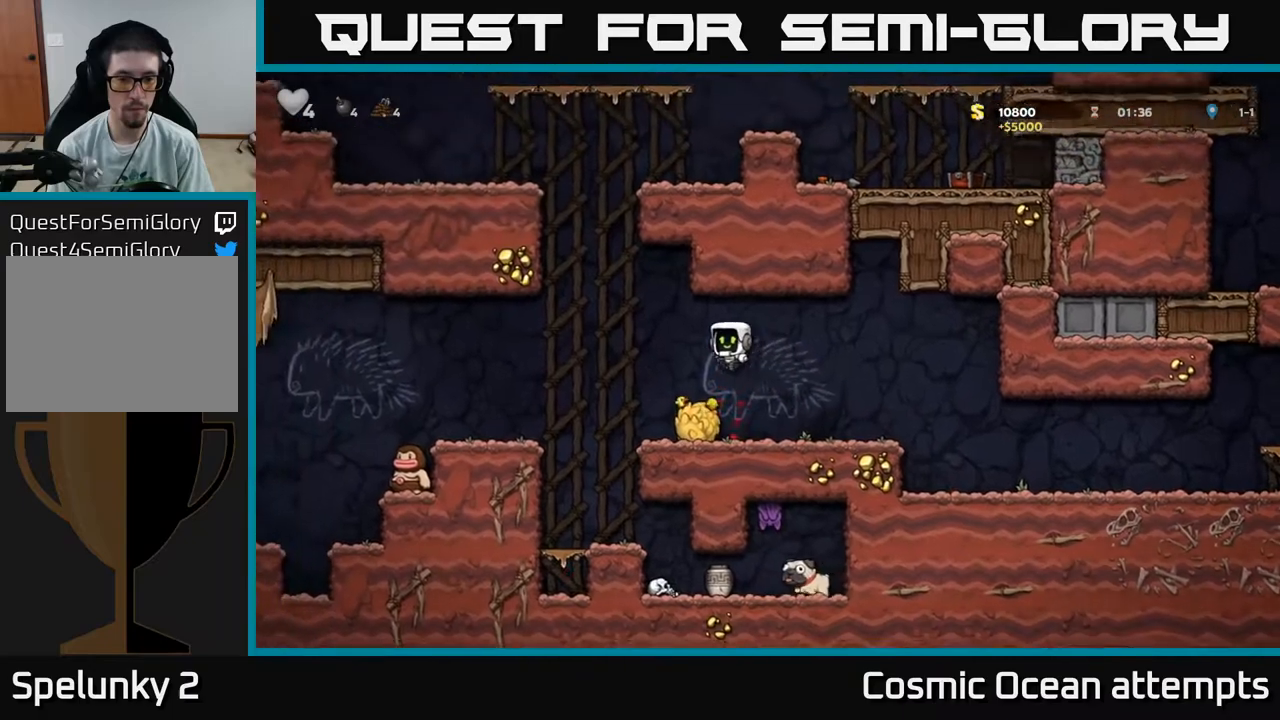
{"buttons": ["DPAD_RIGHT"], "right_stick": "center", "events": [[267, "DPAD_LEFT", "up"], [483, "DPAD_RIGHT", "down"]]}
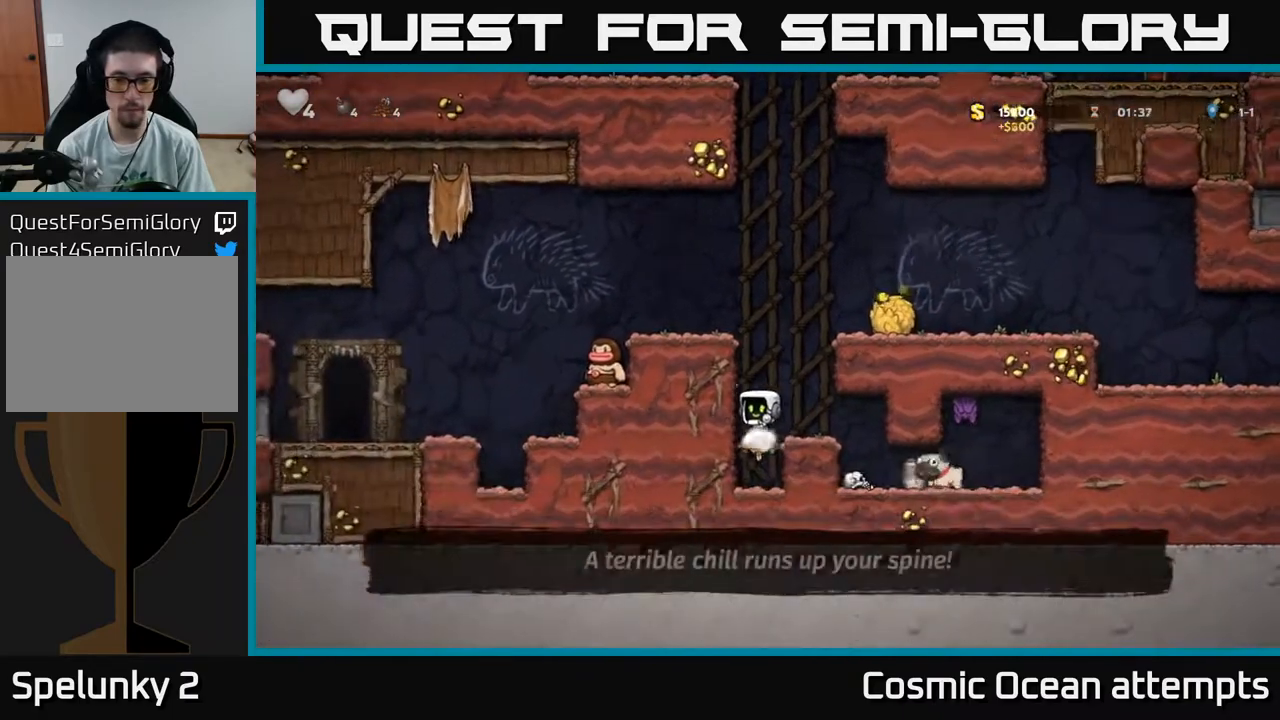
{"buttons": [], "right_stick": "center", "events": [[100, "DPAD_RIGHT", "up"], [233, "DPAD_RIGHT", "down"], [383, "DPAD_RIGHT", "up"]]}
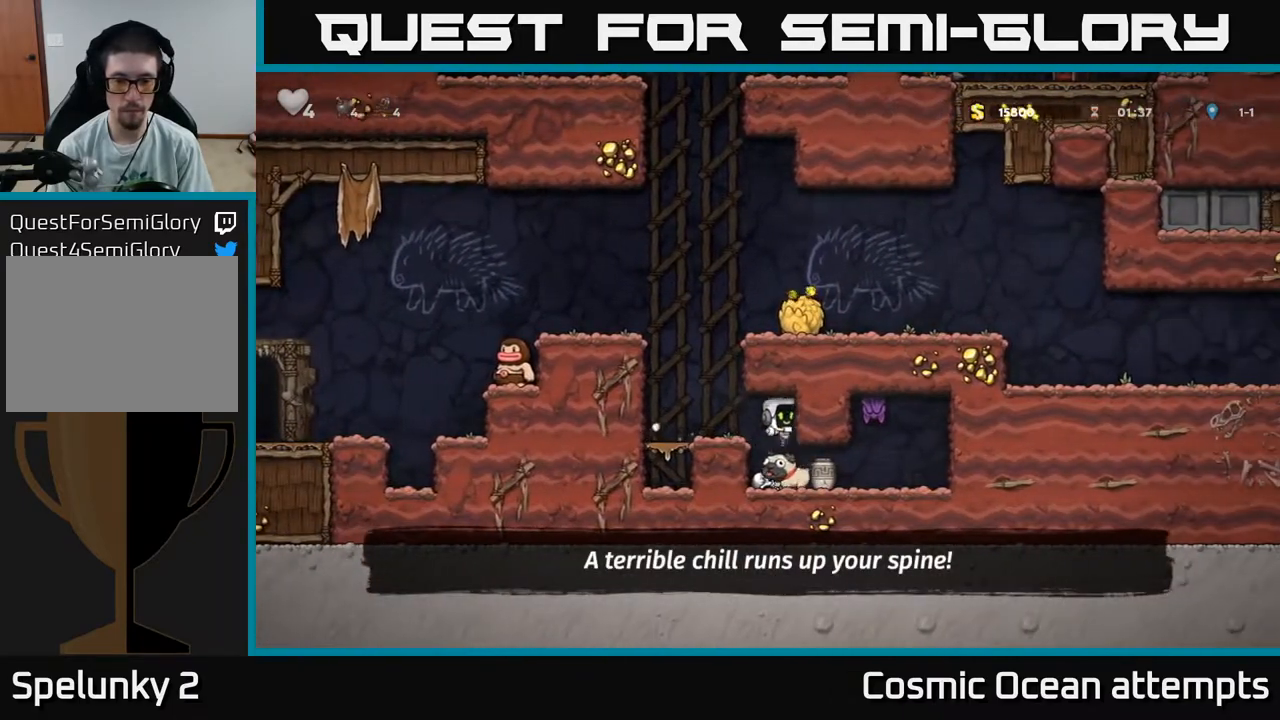
{"buttons": ["DPAD_DOWN"], "right_stick": "center", "events": [[433, "DPAD_DOWN", "down"]]}
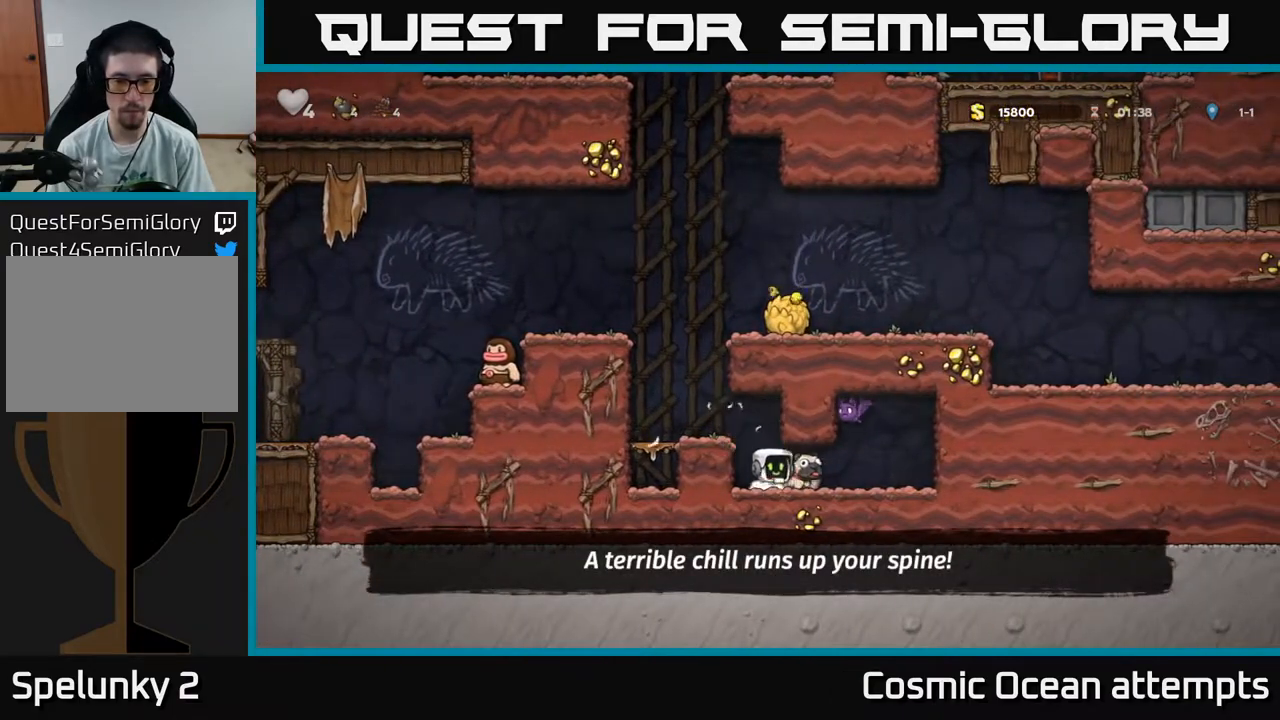
{"buttons": [], "right_stick": "center", "events": [[33, "X", "down"], [133, "X", "up"], [150, "DPAD_DOWN", "up"], [167, "DPAD_LEFT", "down"], [183, "A", "down"], [383, "A", "up"], [450, "DPAD_LEFT", "up"]]}
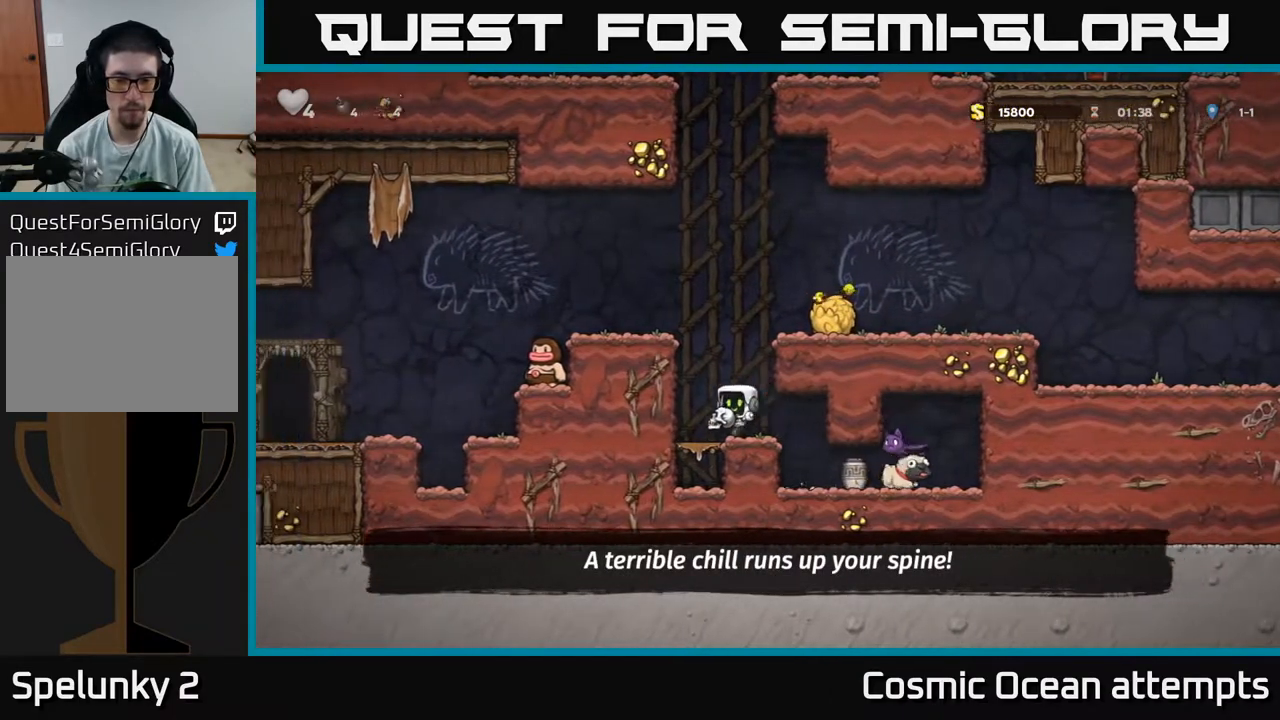
{"buttons": ["DPAD_RIGHT"], "right_stick": "center", "events": [[417, "DPAD_RIGHT", "down"]]}